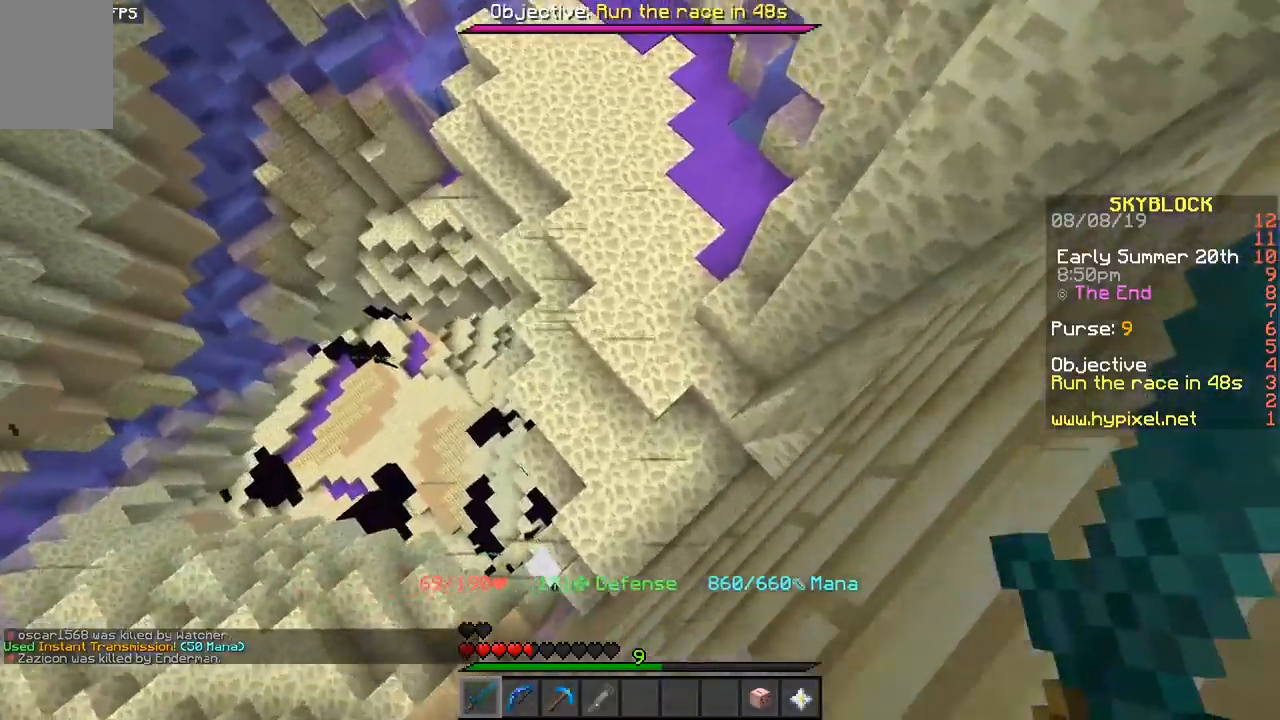
Gameplay with keyboard and mouse; each line is a JSON object with the keys and mouse buttons held at the frame after it. "events" lists presses ("down") and releases ("up") of "a", "d", "s", "space", "w", "mouse_left" and "mouse_right" between this image and that frame as [ms after this image, input, new state], when the widget could be followed in between. "mouse_left", "mouse_right" = the "left", "right" buttons of the "mouse" list. No other keys are recorded. Fast repeated clicks can show as one long hold. Mouse movement is not recorded.
{"keys": ["d", "w"], "mouse": [], "events": []}
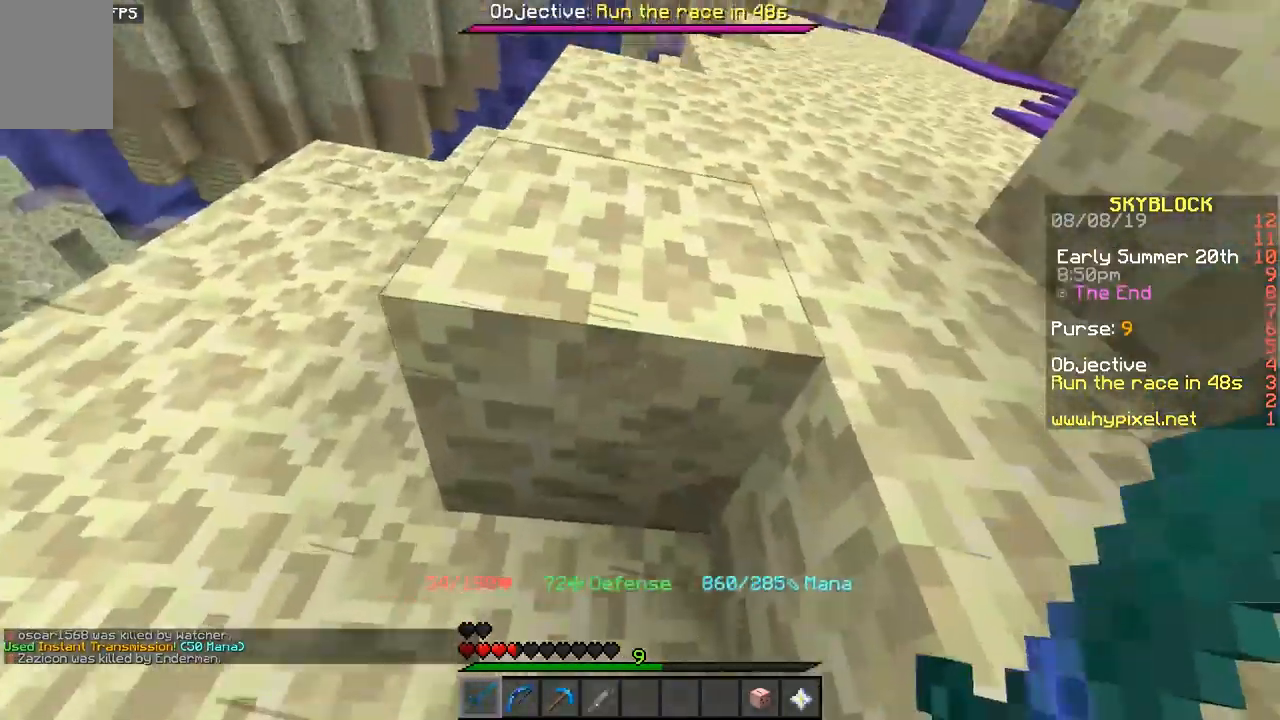
{"keys": ["d", "space", "w"], "mouse": [], "events": [[267, "space", "down"]]}
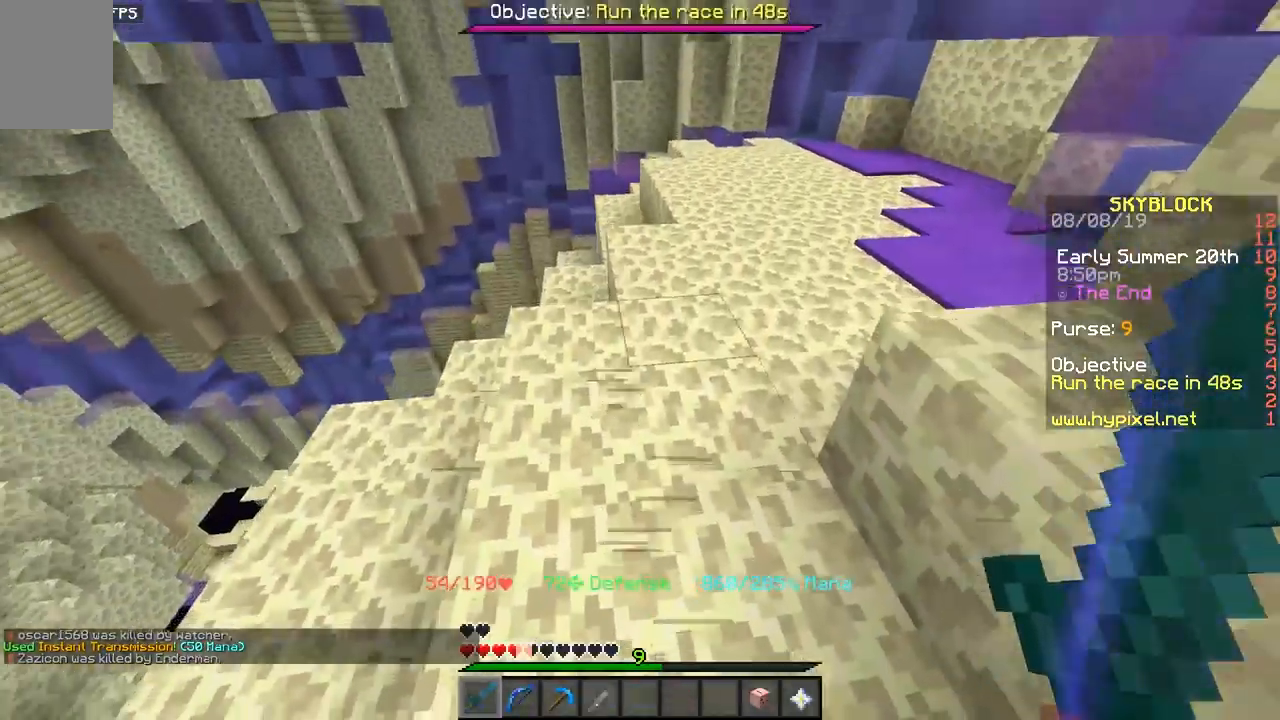
{"keys": ["w"], "mouse": [], "events": [[17, "space", "up"], [233, "d", "up"]]}
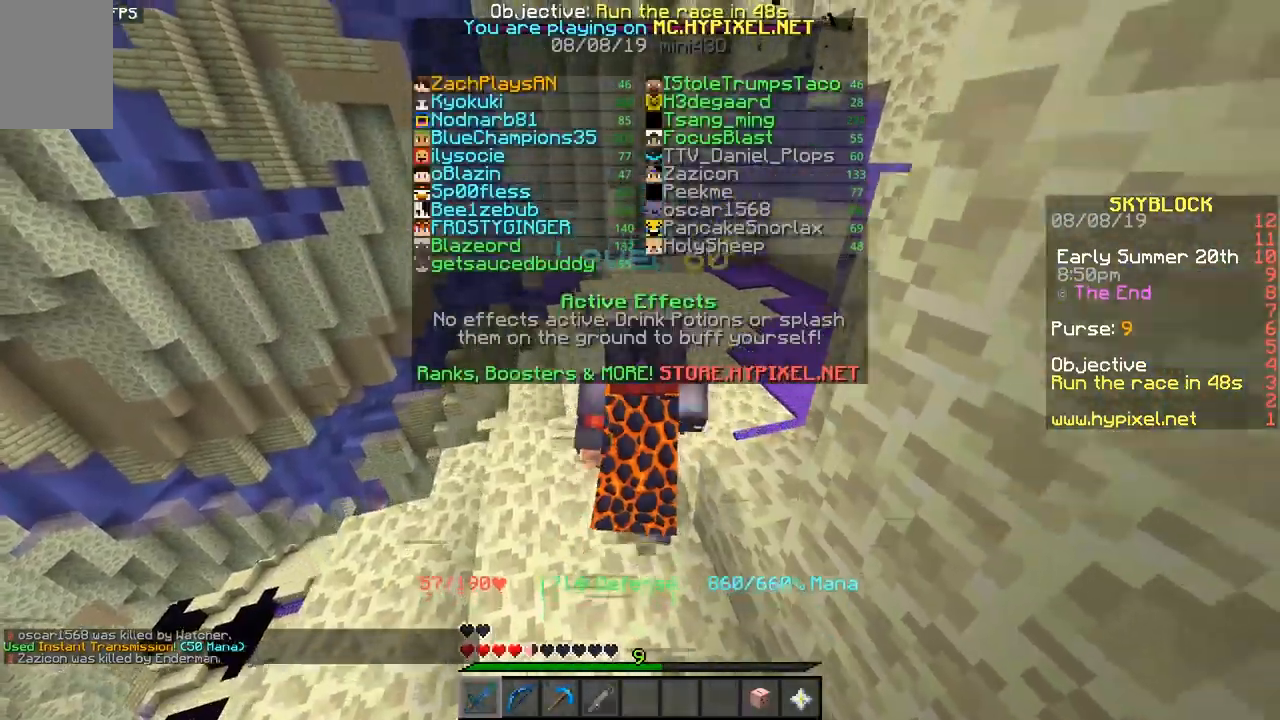
{"keys": [], "mouse": [], "events": [[450, "w", "up"]]}
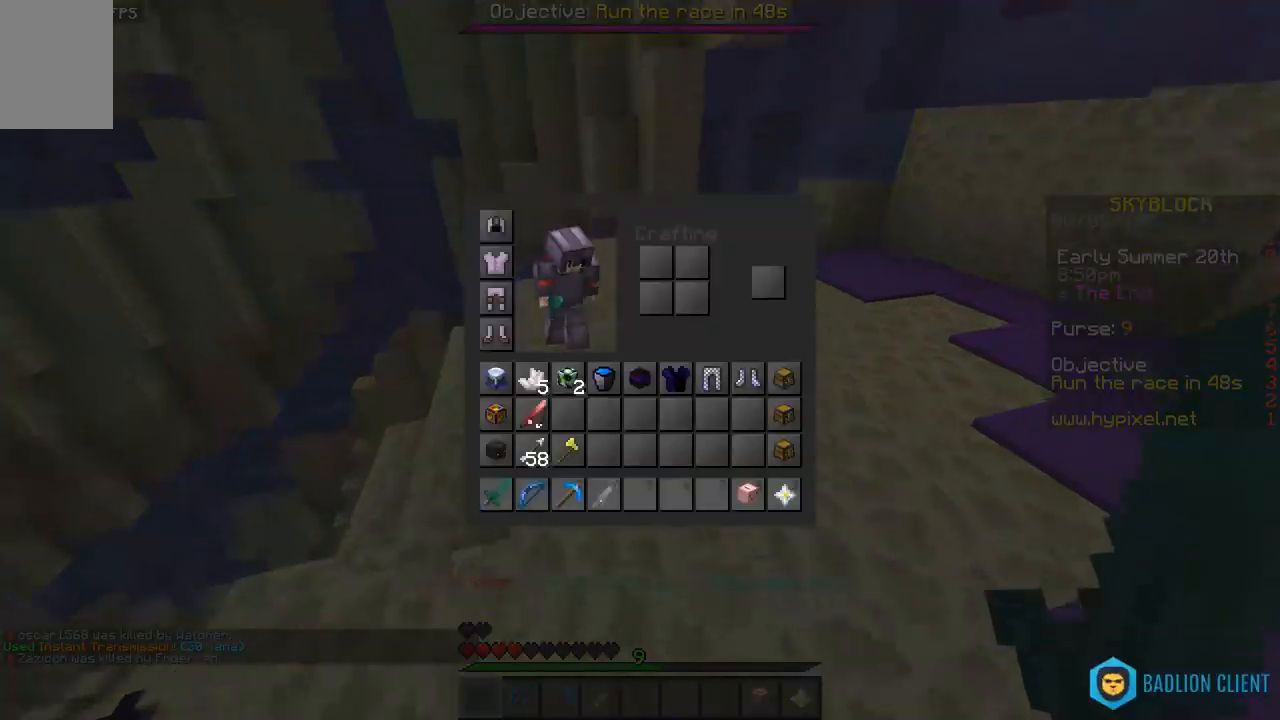
{"keys": [], "mouse": [], "events": []}
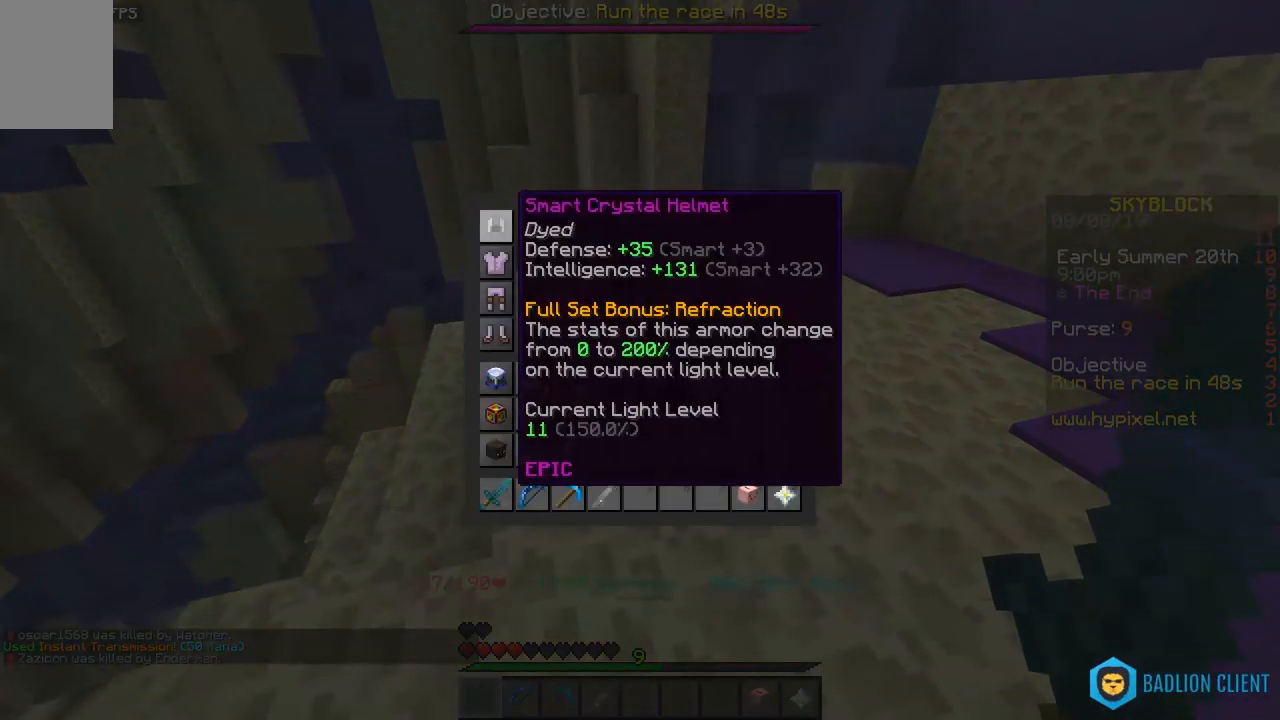
{"keys": [], "mouse": [], "events": []}
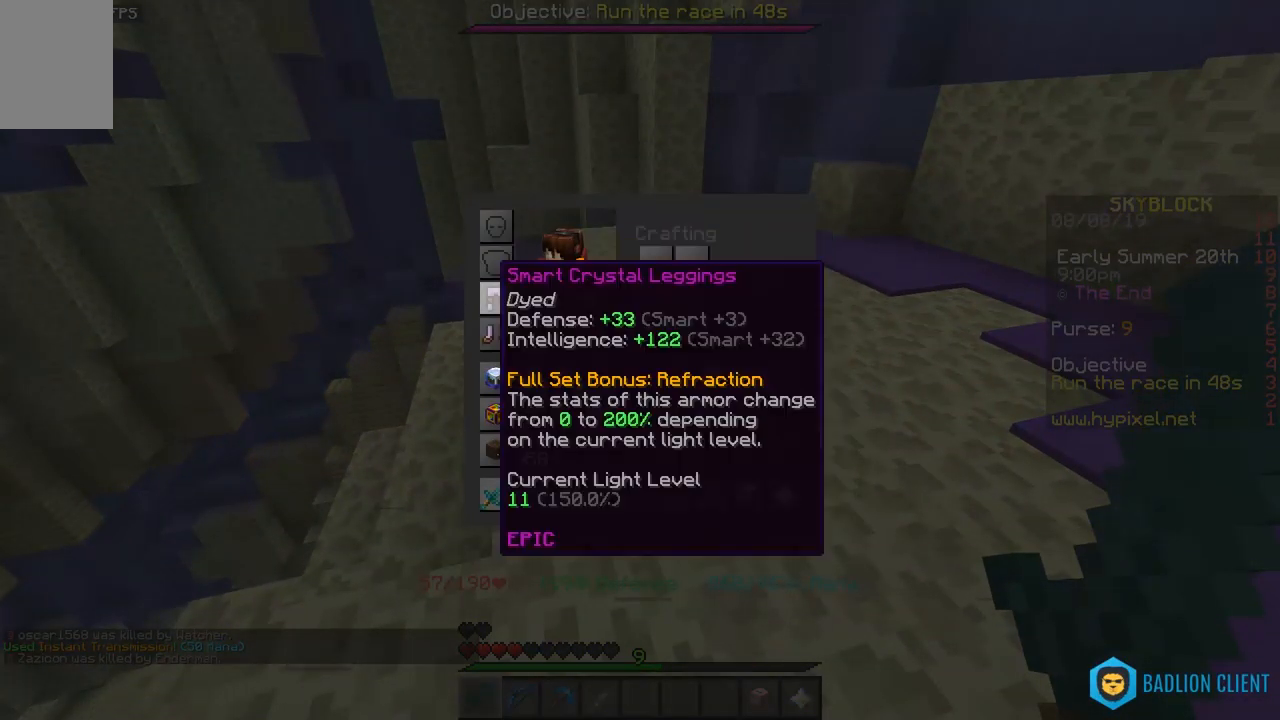
{"keys": [], "mouse": [], "events": []}
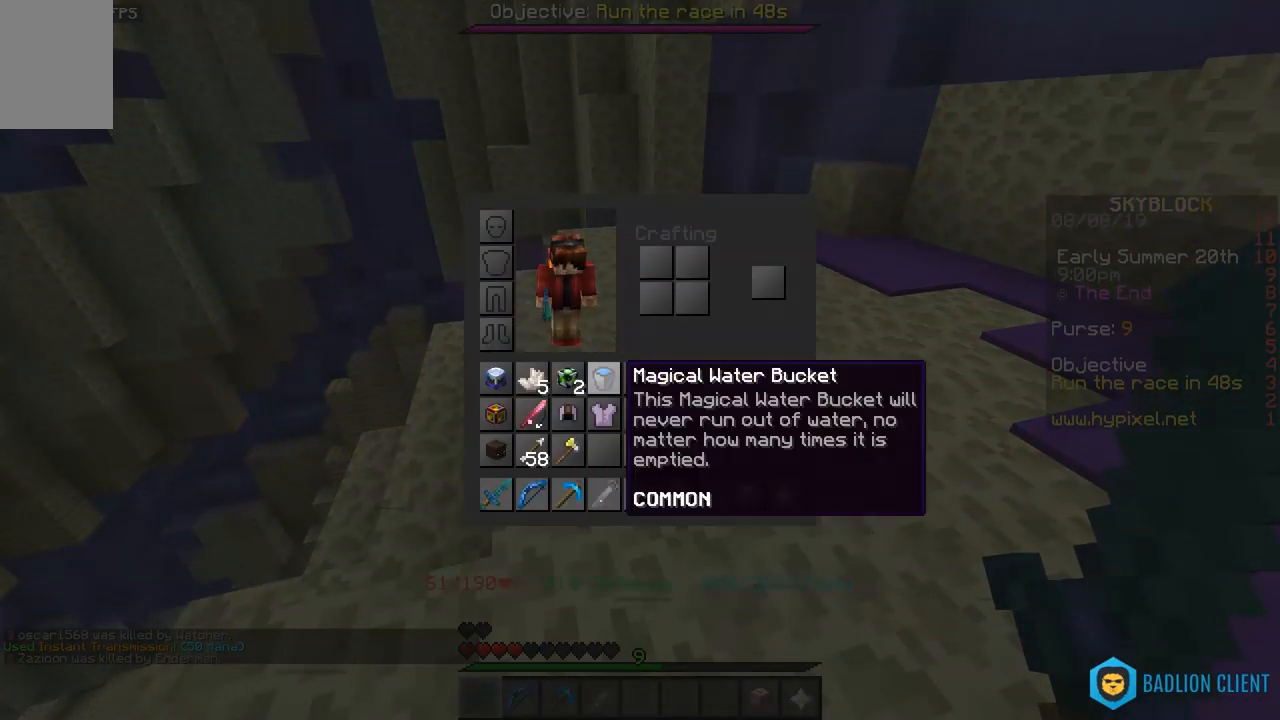
{"keys": [], "mouse": [], "events": []}
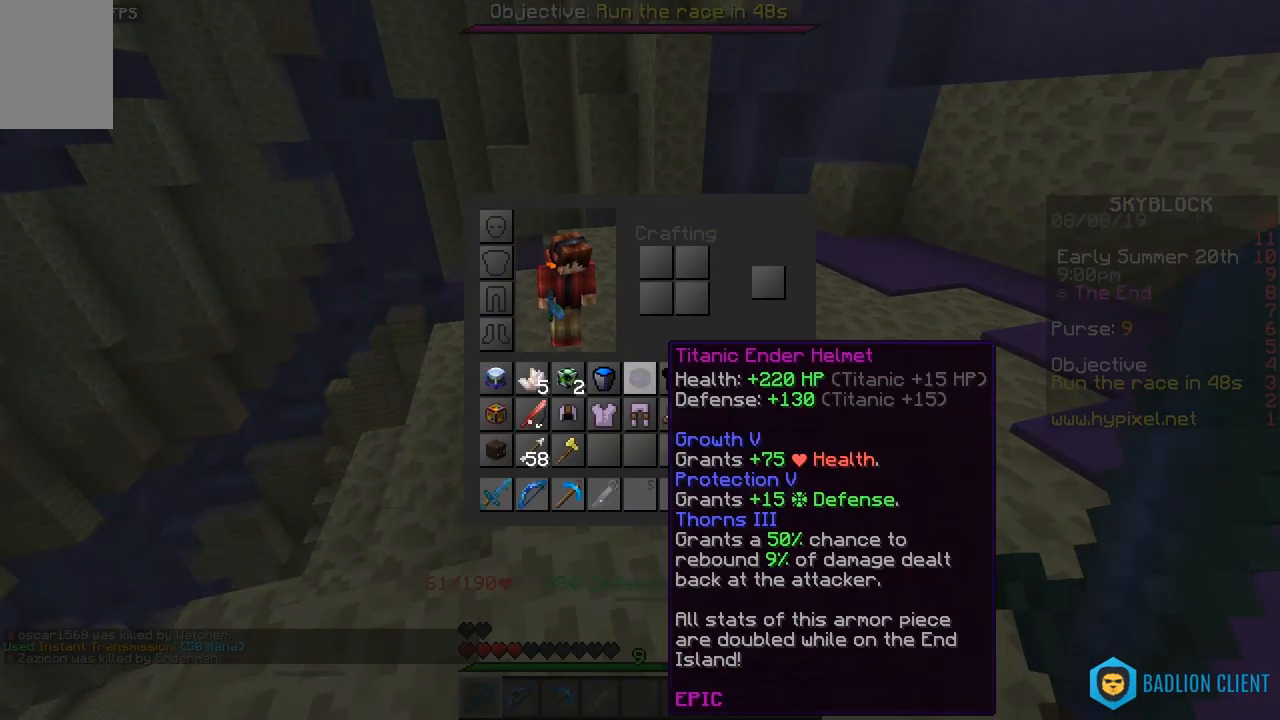
{"keys": [], "mouse": [], "events": []}
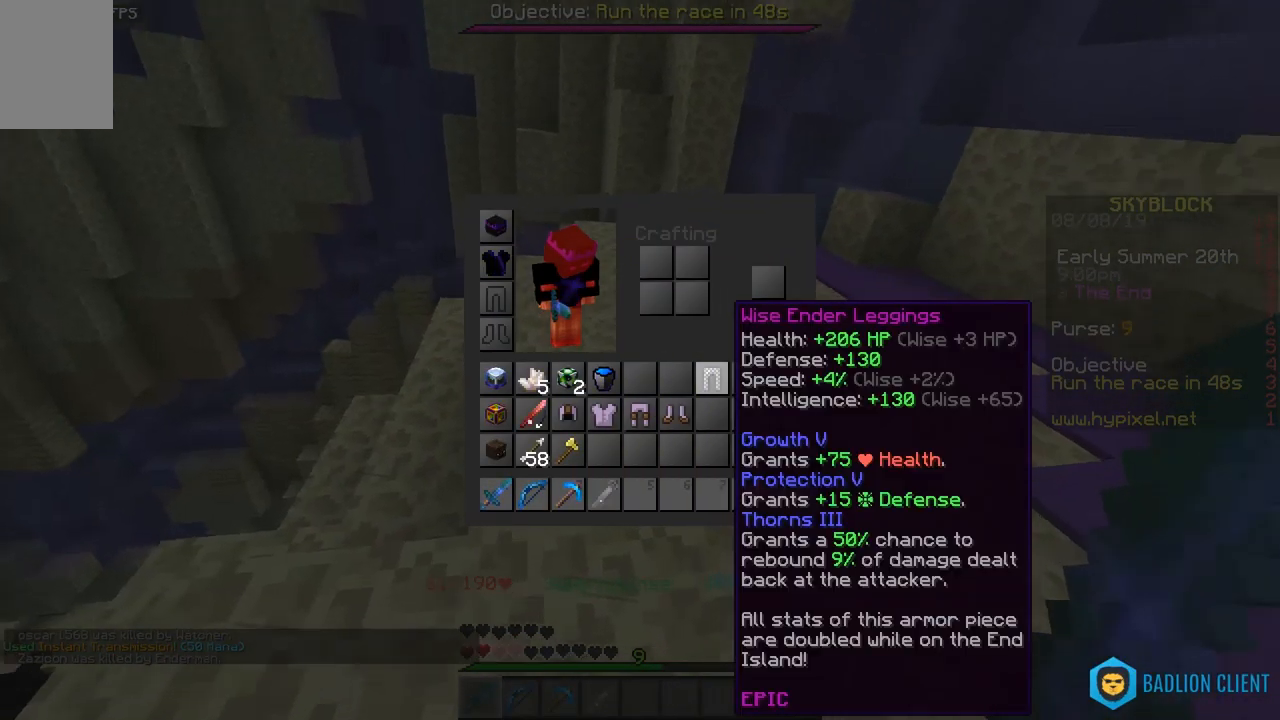
{"keys": [], "mouse": [], "events": []}
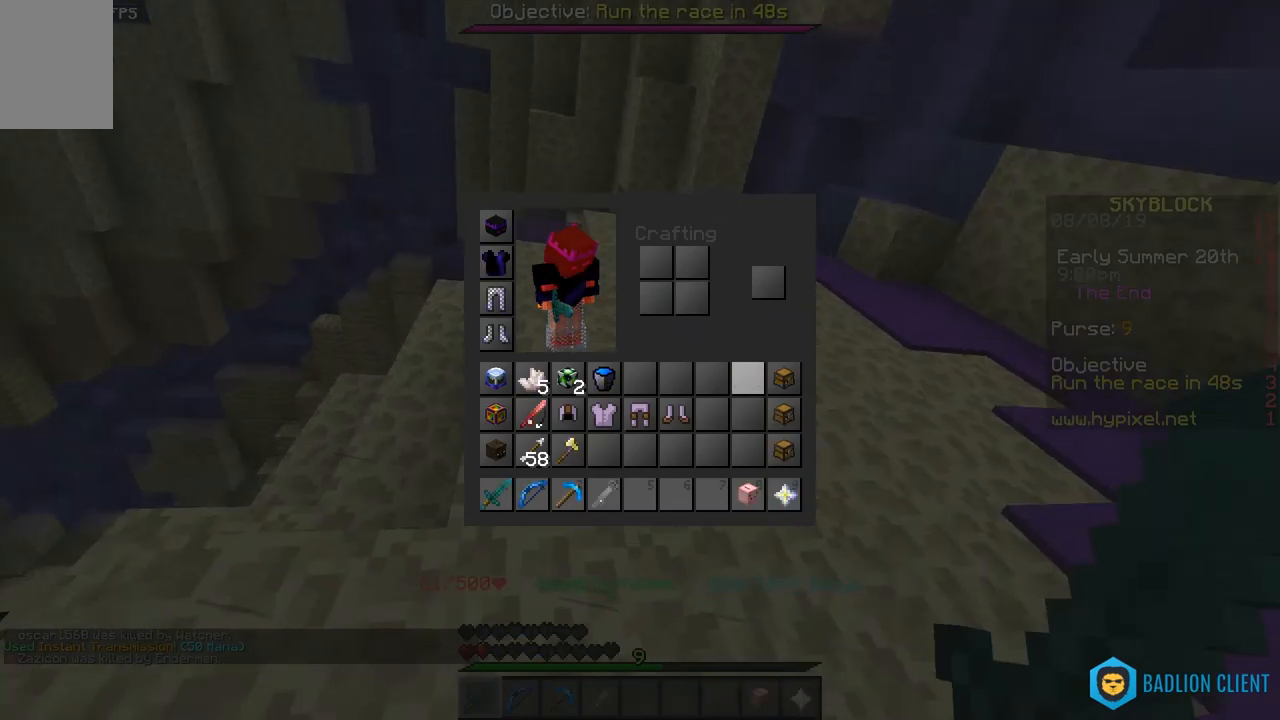
{"keys": ["w"], "mouse": [], "events": [[333, "w", "down"]]}
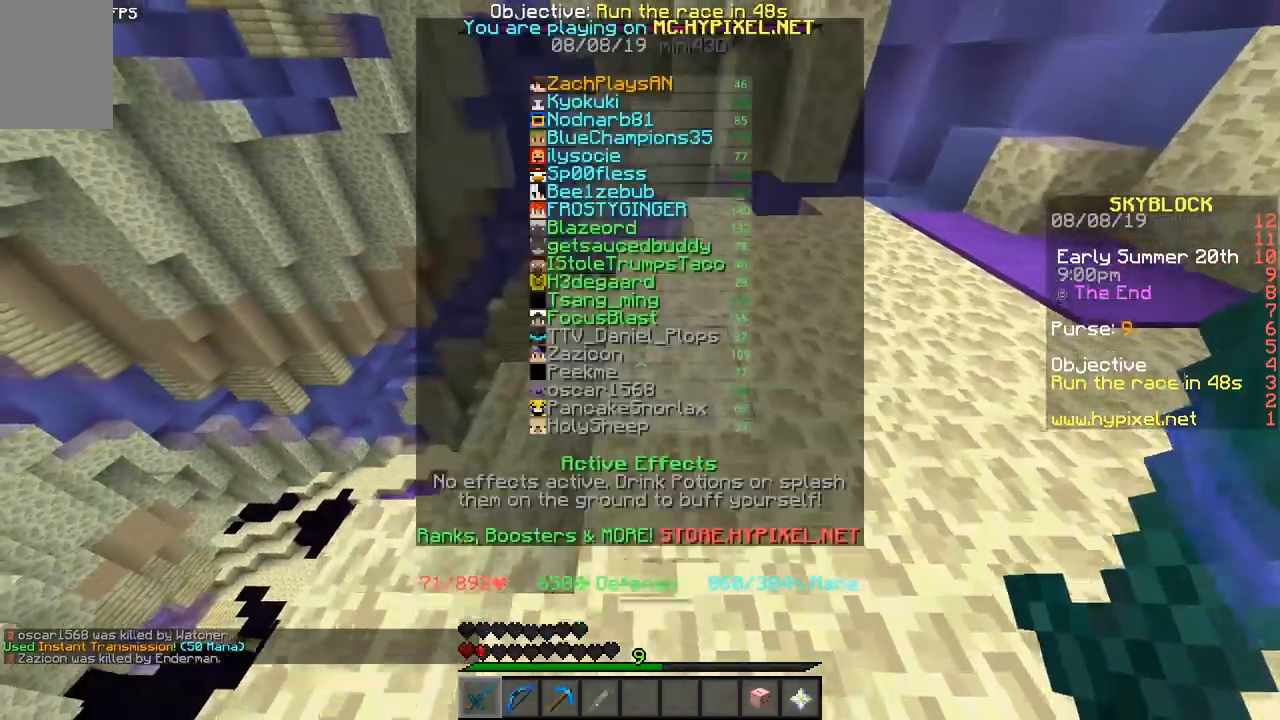
{"keys": ["w"], "mouse": [], "events": []}
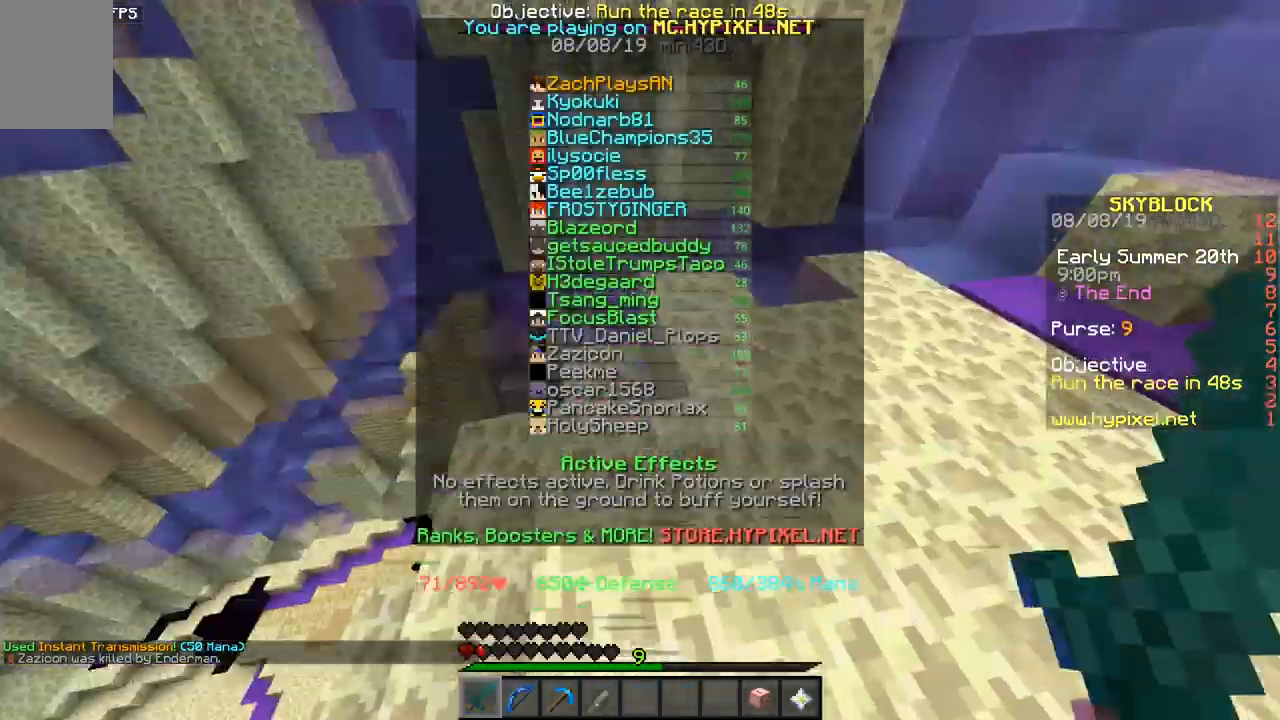
{"keys": ["d", "w"], "mouse": [], "events": [[183, "d", "down"]]}
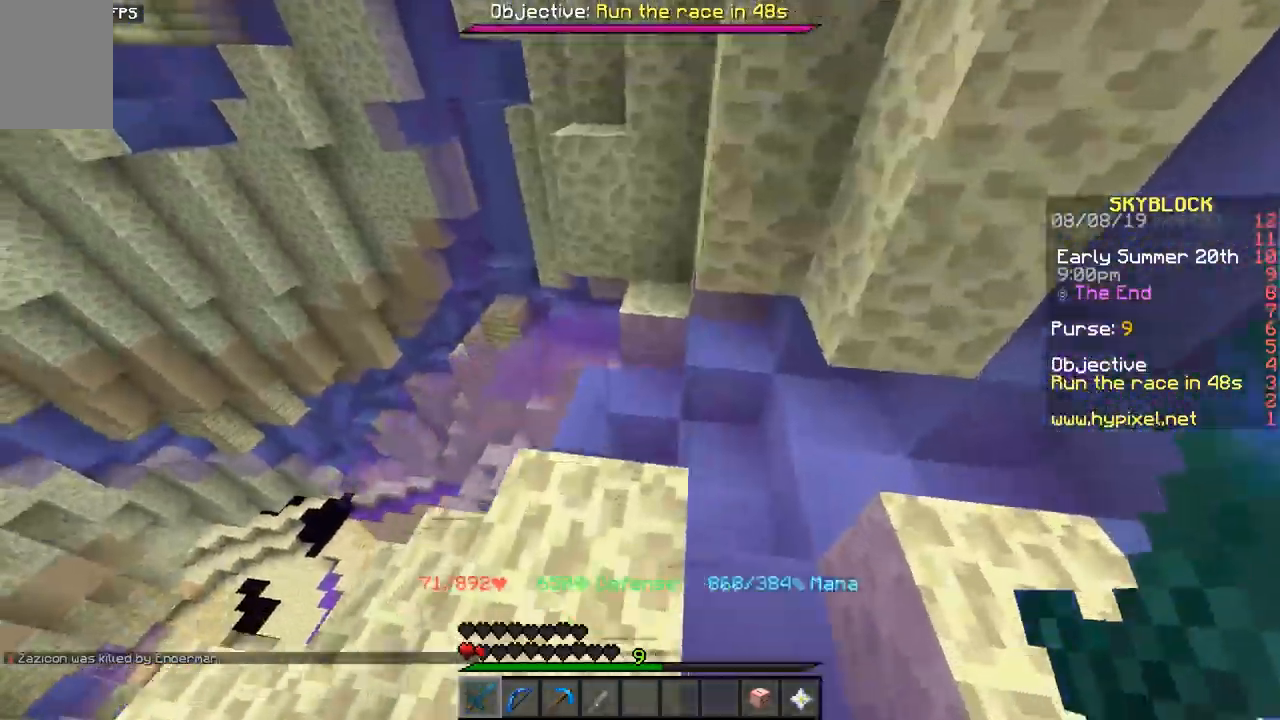
{"keys": ["w"], "mouse": [], "events": [[67, "d", "up"]]}
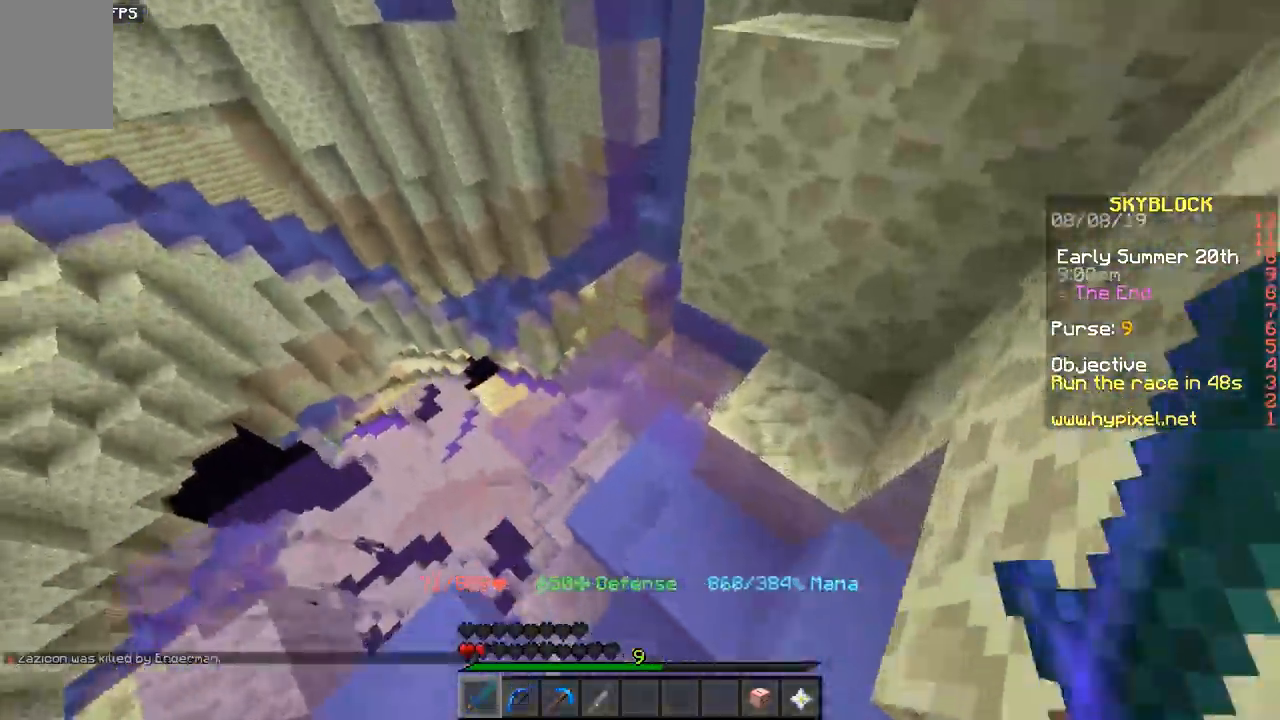
{"keys": ["w"], "mouse": [], "events": []}
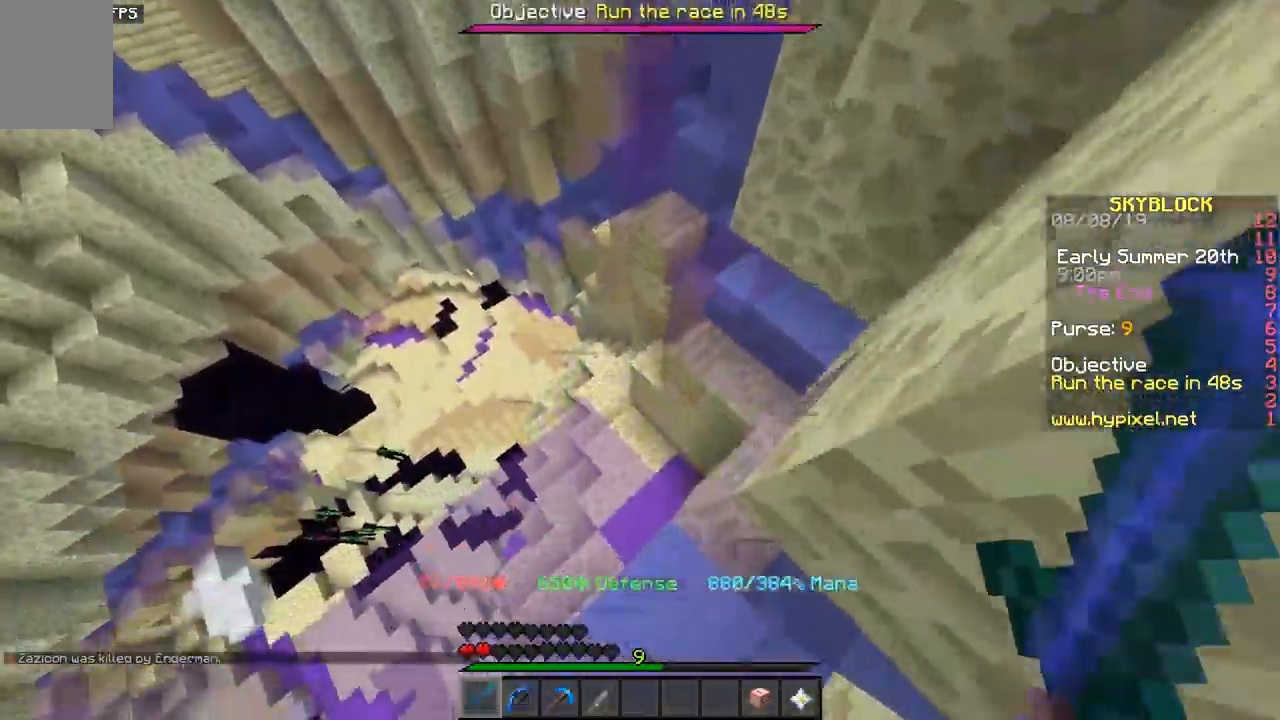
{"keys": ["d", "w"], "mouse": [], "events": [[233, "d", "down"]]}
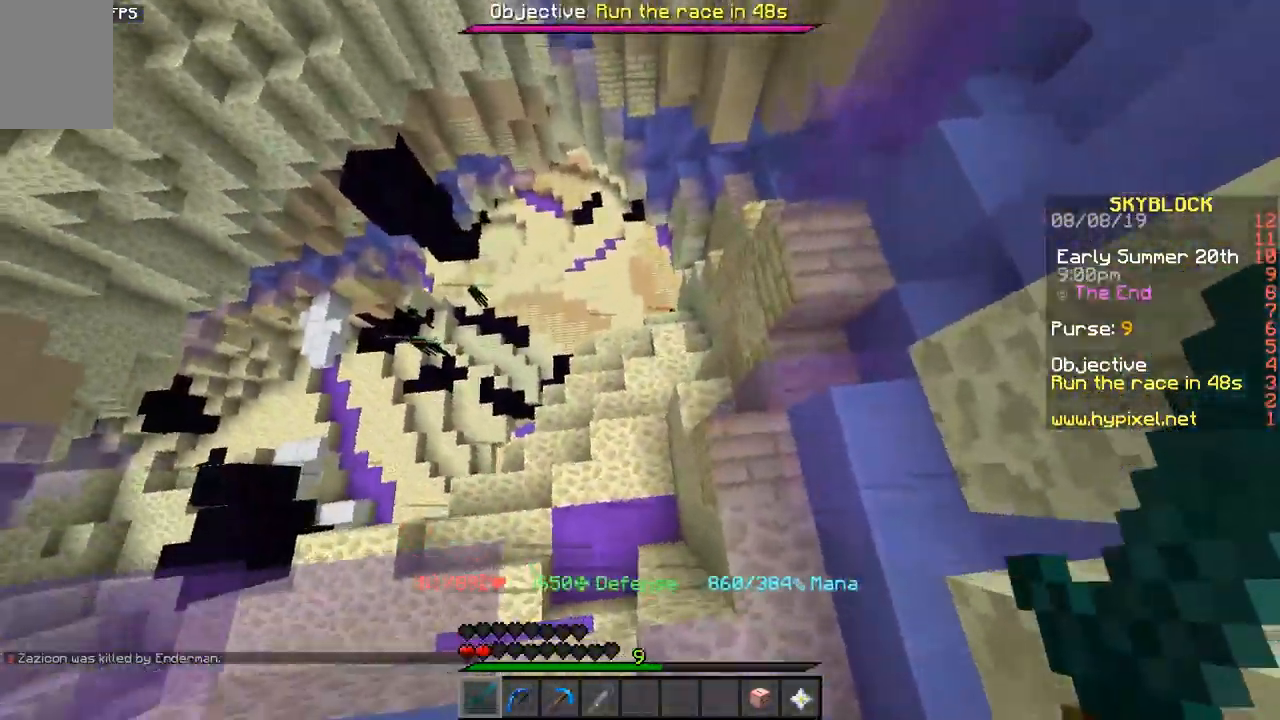
{"keys": ["d", "w"], "mouse": [], "events": [[50, "d", "up"], [183, "d", "down"]]}
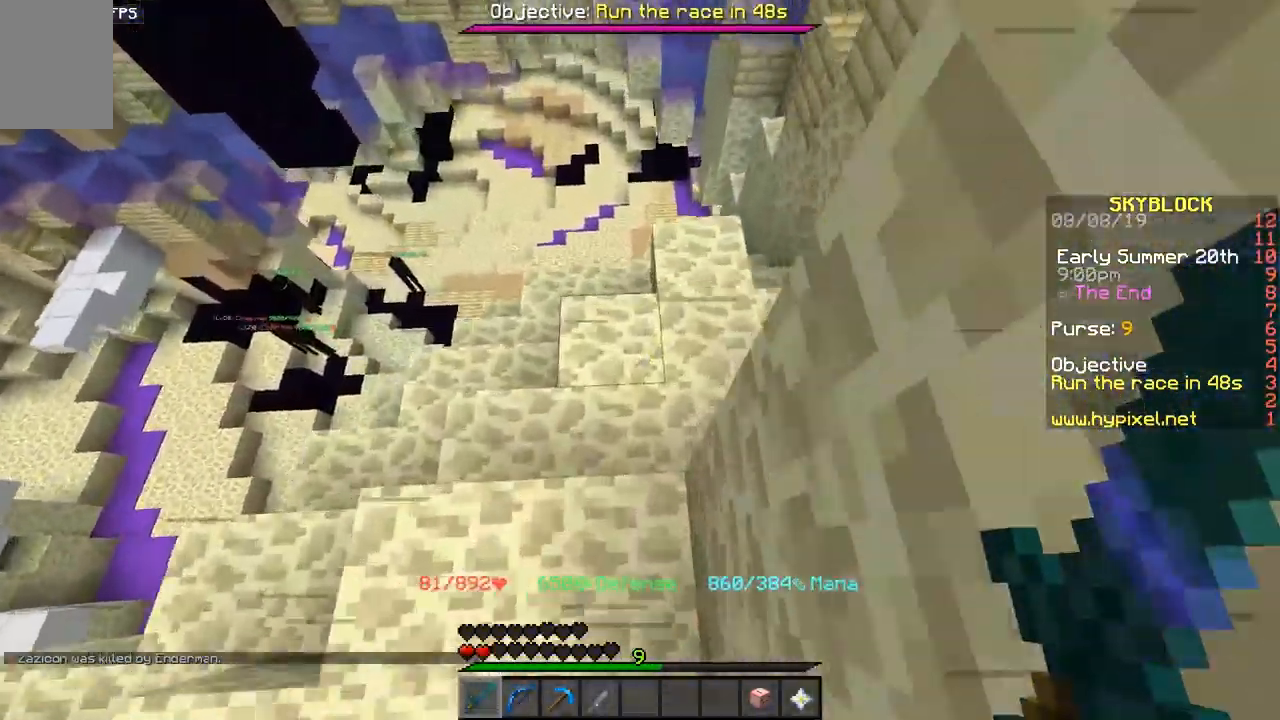
{"keys": ["d", "w"], "mouse": [], "events": []}
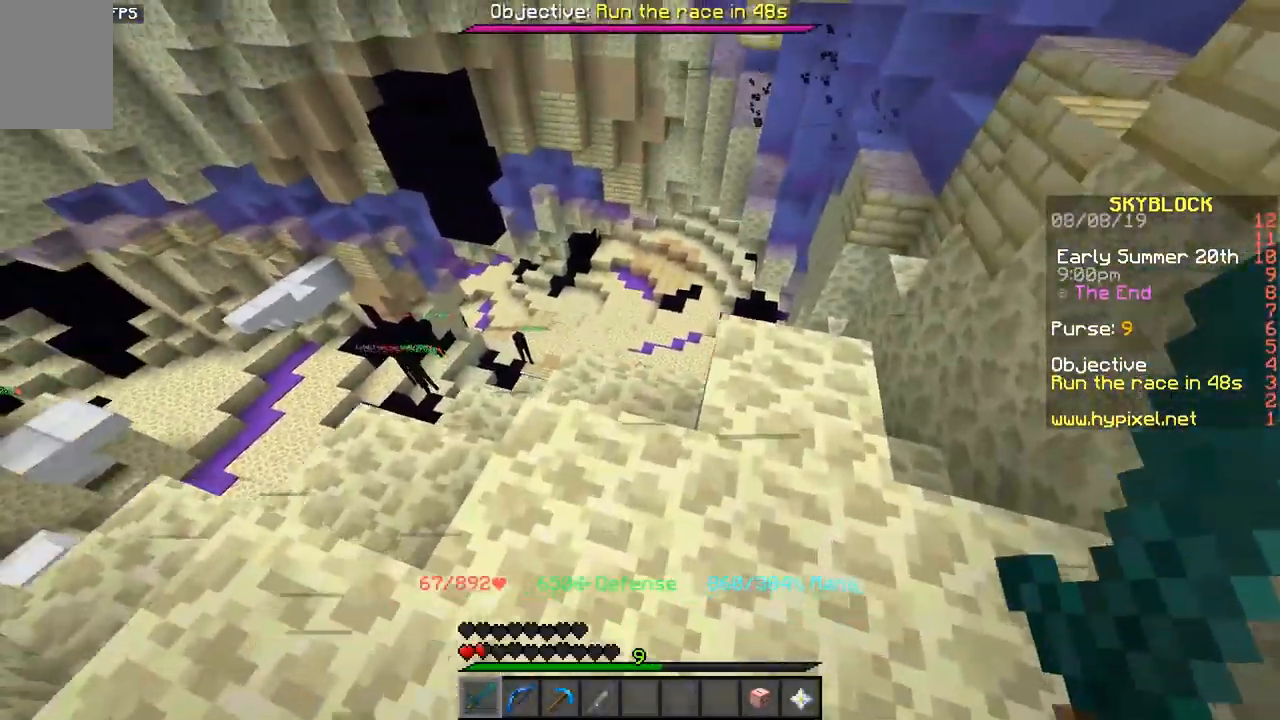
{"keys": ["d", "w"], "mouse": [], "events": [[150, "d", "up"], [433, "d", "down"]]}
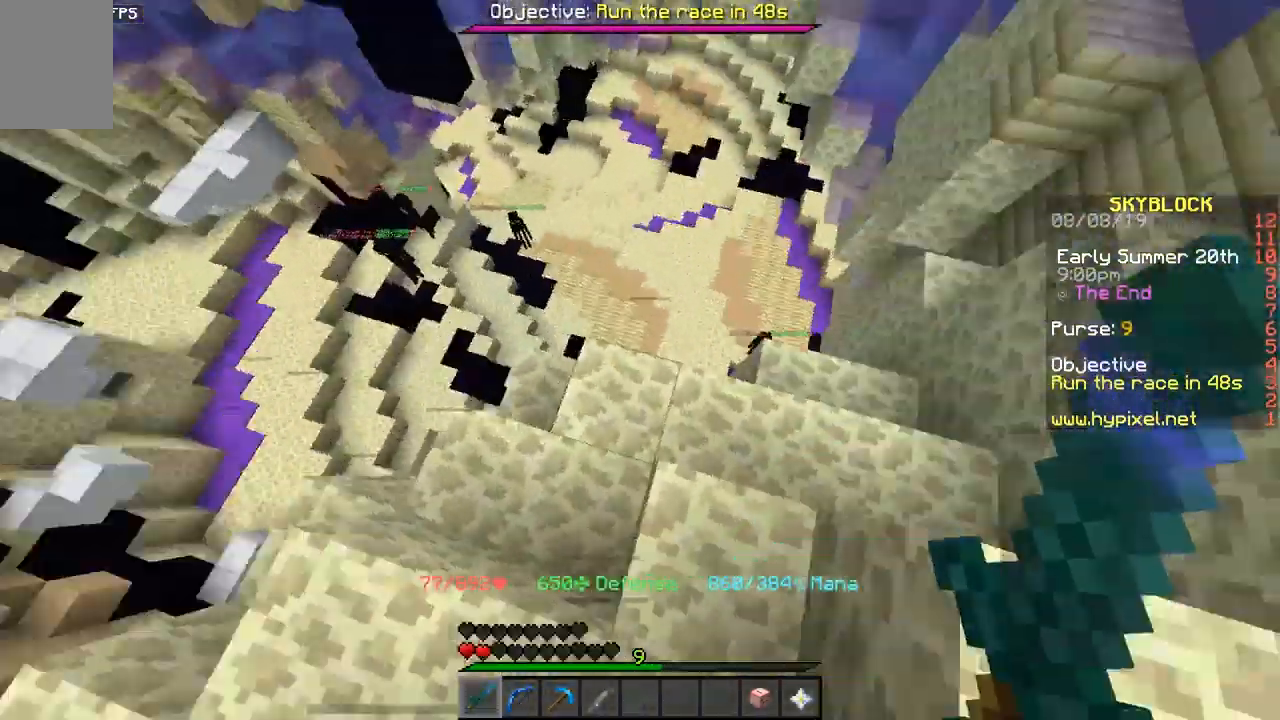
{"keys": ["d"], "mouse": [], "events": [[283, "w", "up"]]}
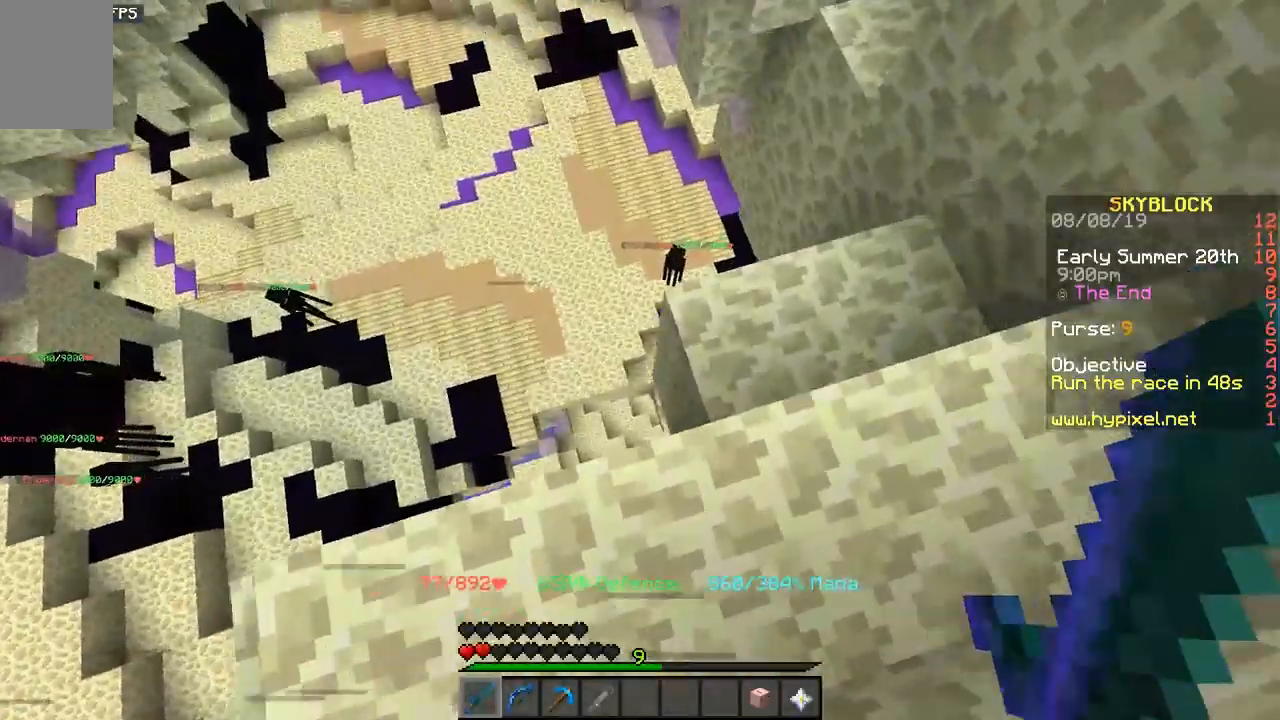
{"keys": ["w"], "mouse": [], "events": [[167, "w", "down"], [333, "d", "up"]]}
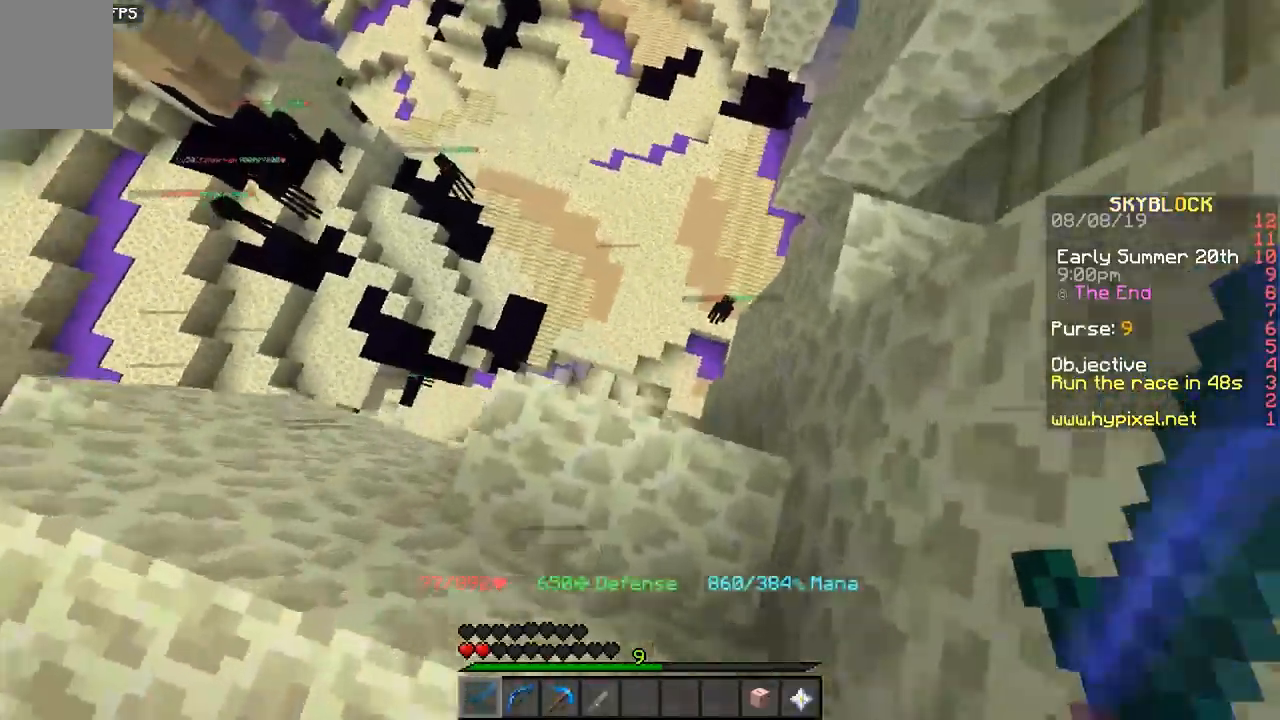
{"keys": ["w"], "mouse": [], "events": []}
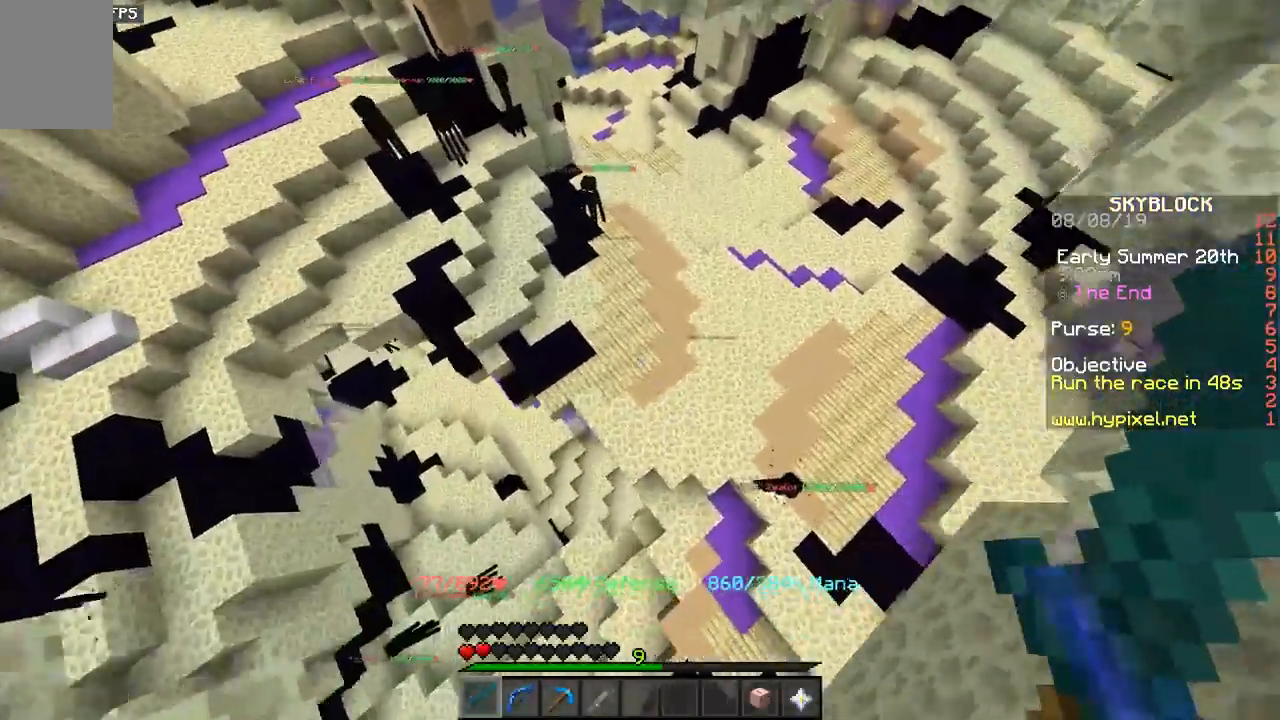
{"keys": ["w"], "mouse": [], "events": []}
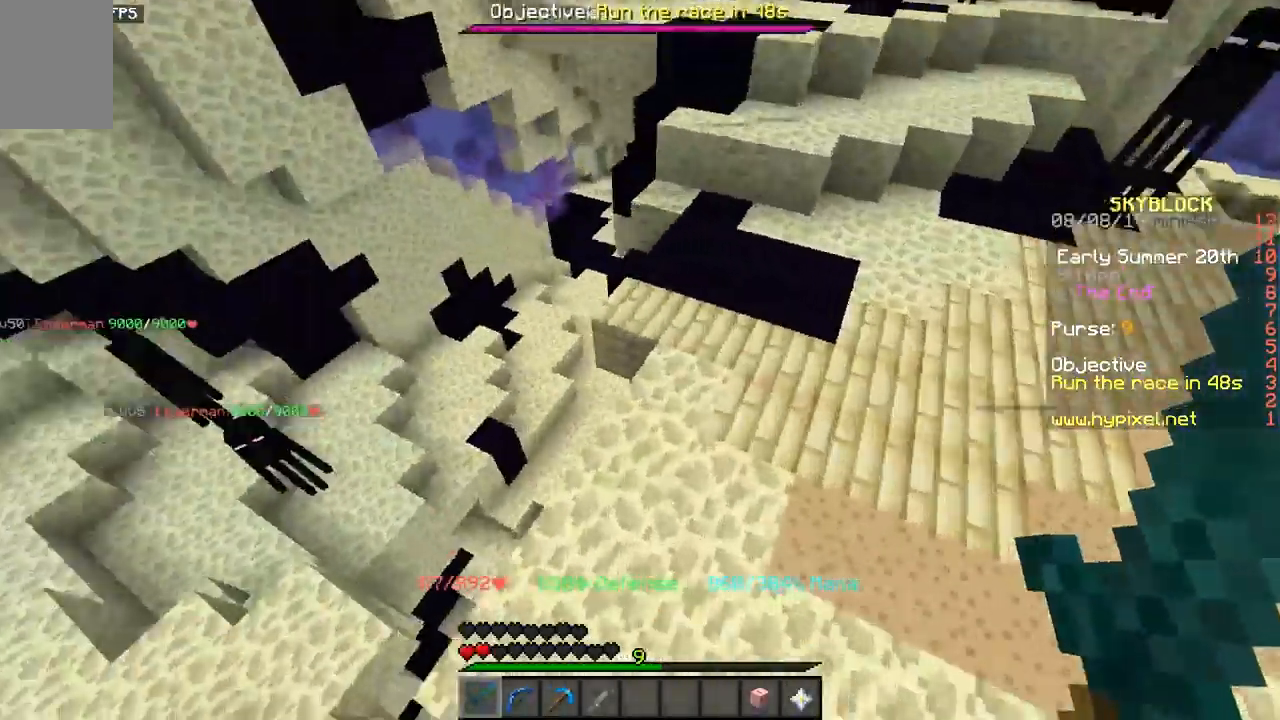
{"keys": ["w"], "mouse": [], "events": []}
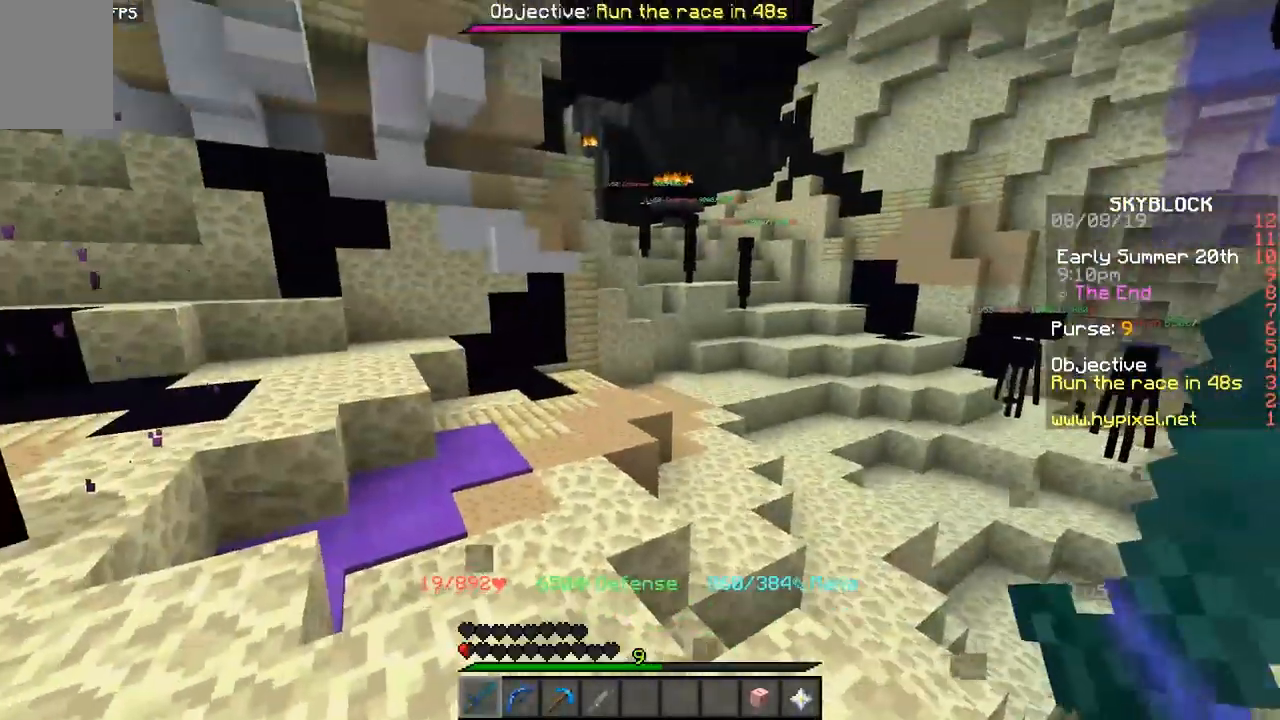
{"keys": ["space", "w"], "mouse": [], "events": [[450, "space", "down"]]}
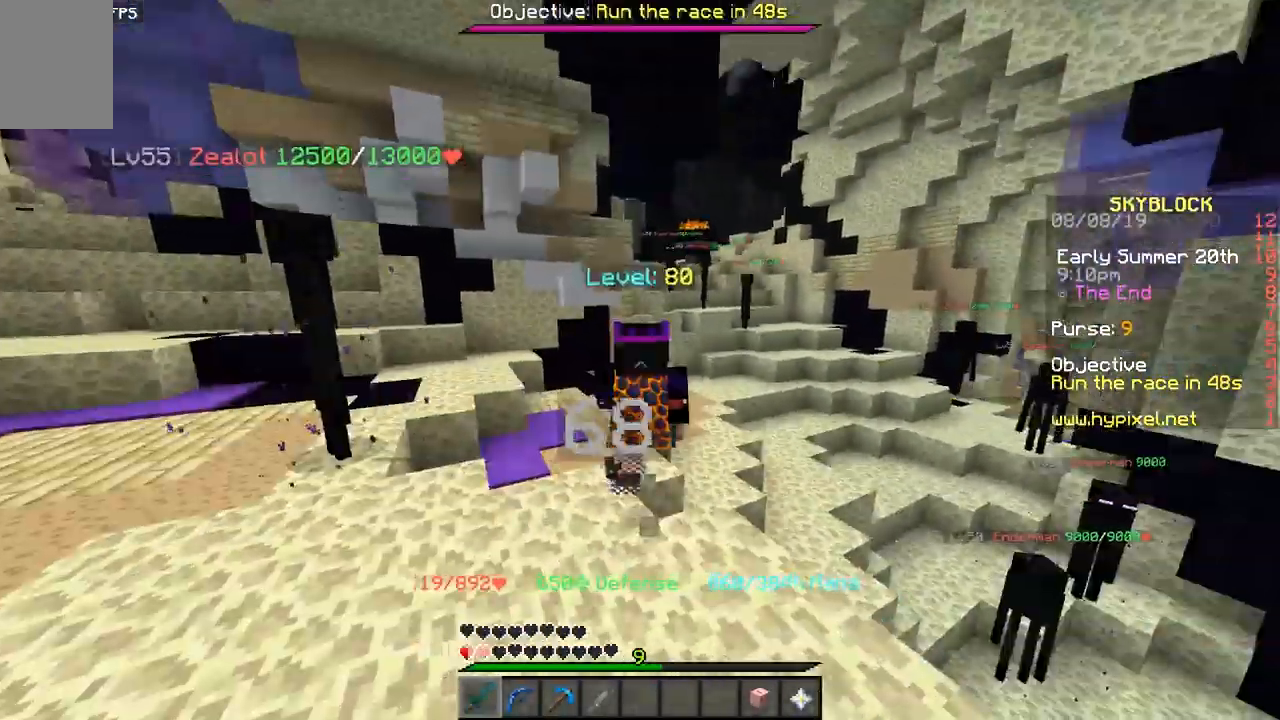
{"keys": ["space", "w"], "mouse": [], "events": []}
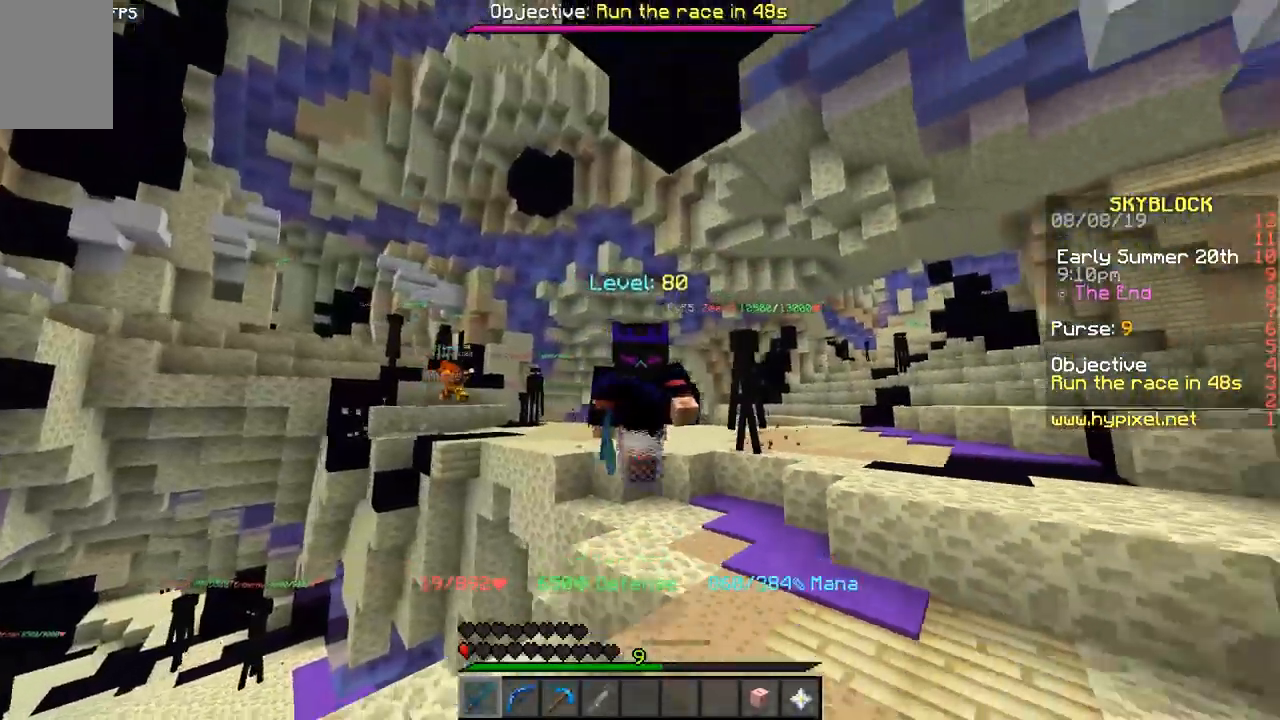
{"keys": ["space", "w"], "mouse": [], "events": []}
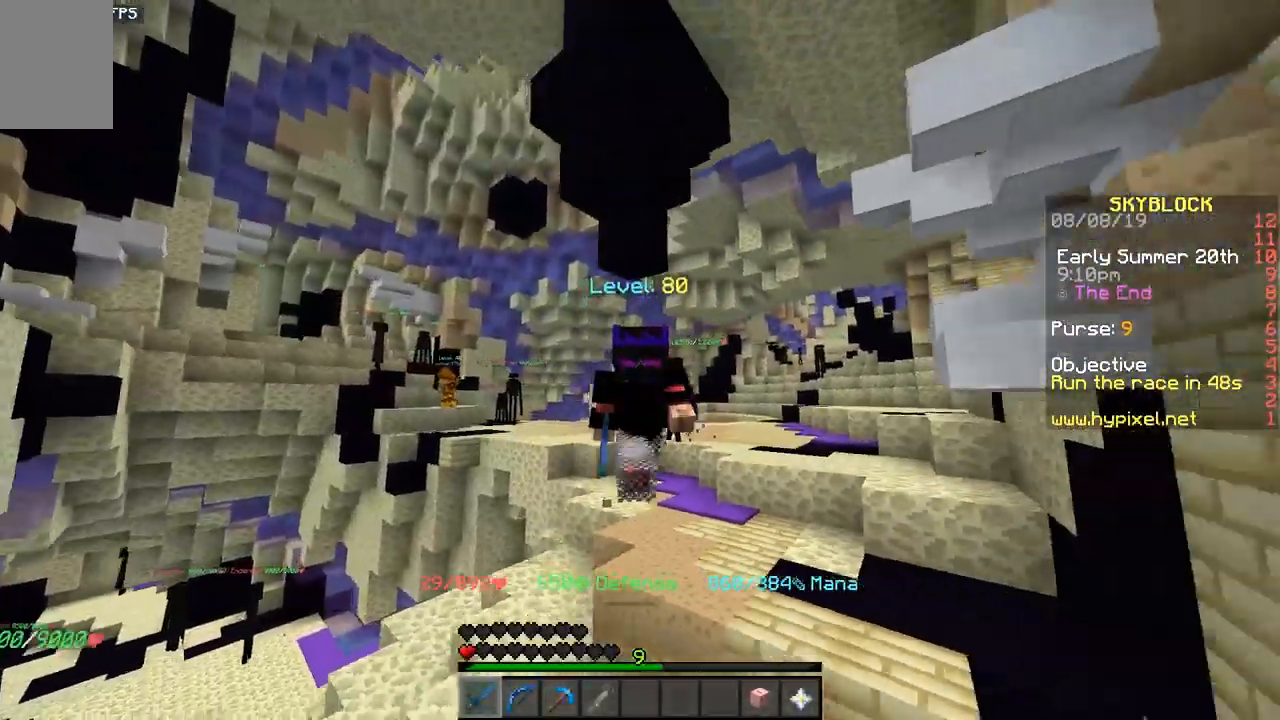
{"keys": ["space", "w"], "mouse": [], "events": []}